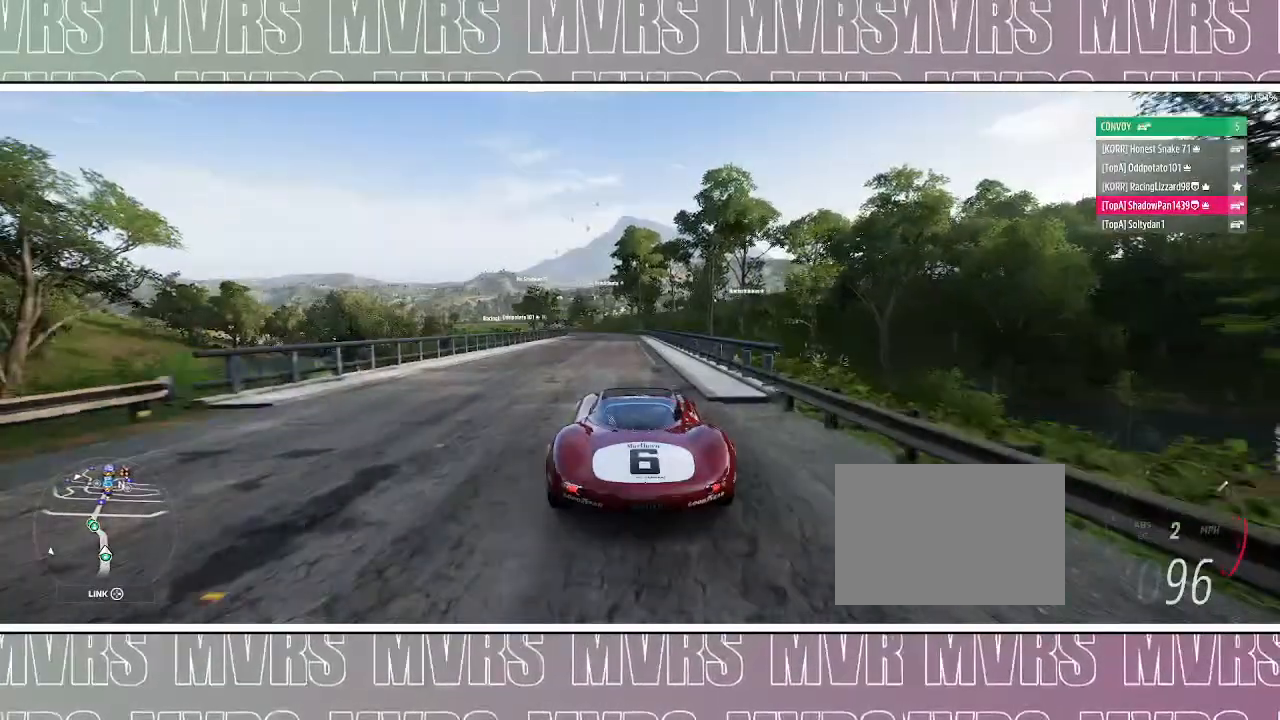
Gameplay with a controller (PlayStation layout); each line is a JSON object with the inputs held at the frame after it (dt_ms = milliseconds from this image to that frame). "events" lists button and stick changes between this image and that frame as [ms after this image, input, new state], when the widget could be followed in between. Not read: L2.
{"dt_ms": 500, "buttons": ["R2"], "left_stick": "center", "right_stick": "center", "events": [[83, "left_stick", "center"], [233, "TOUCHPAD", "down"], [250, "left_stick", "left"], [283, "TOUCHPAD", "up"], [433, "left_stick", "center"]]}
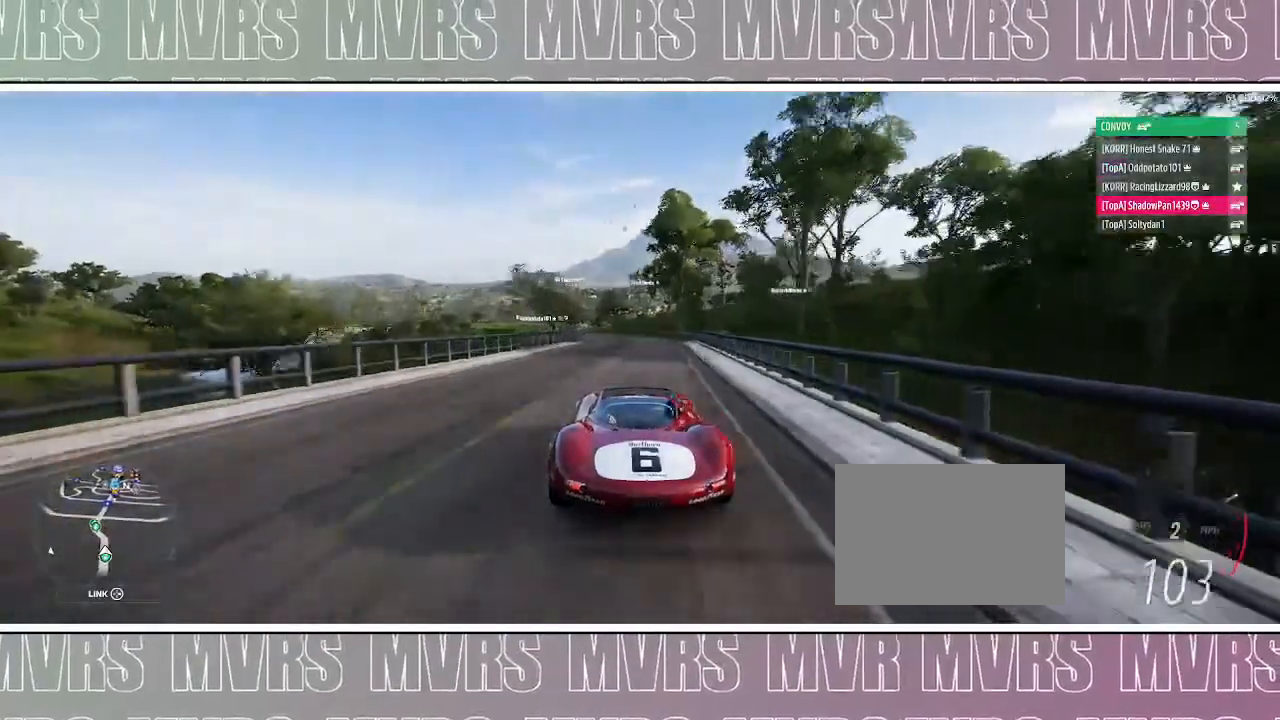
{"dt_ms": 500, "buttons": ["R2"], "left_stick": "left", "right_stick": "center", "events": [[133, "left_stick", "left"], [317, "left_stick", "center"], [417, "left_stick", "left"]]}
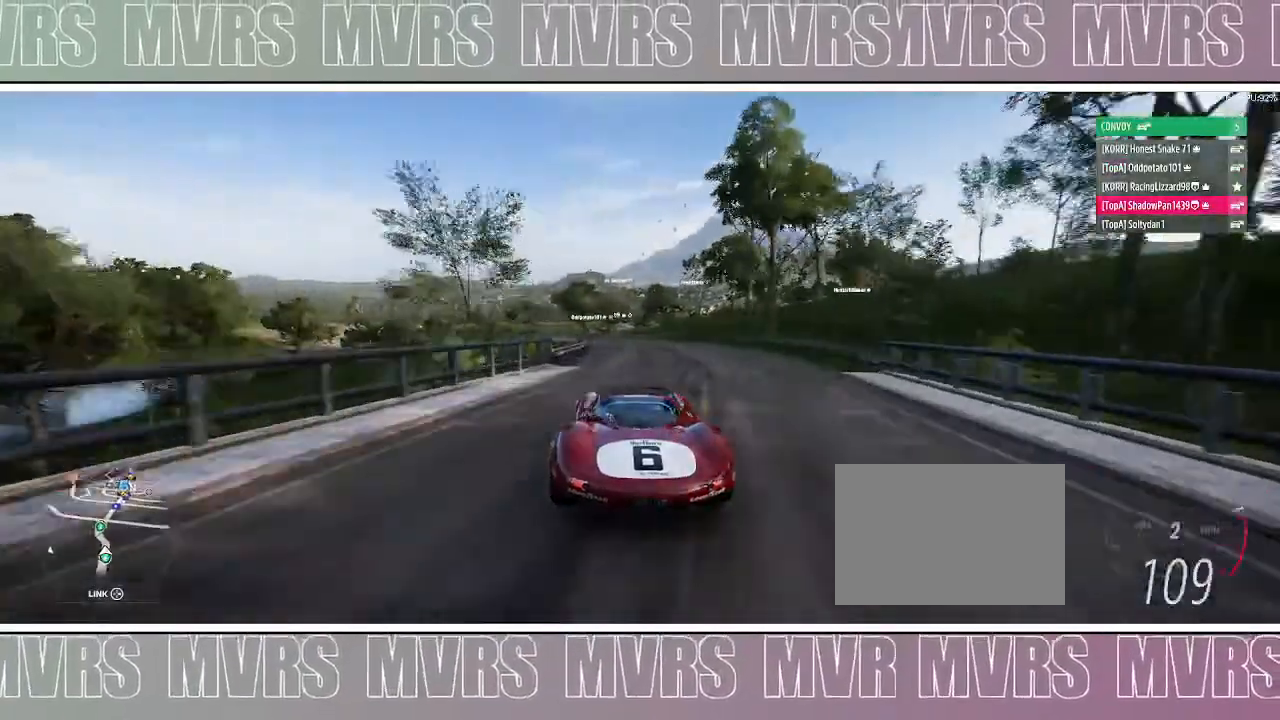
{"dt_ms": 500, "buttons": ["R2"], "left_stick": "left", "right_stick": "center", "events": [[83, "left_stick", "center"], [200, "left_stick", "left"]]}
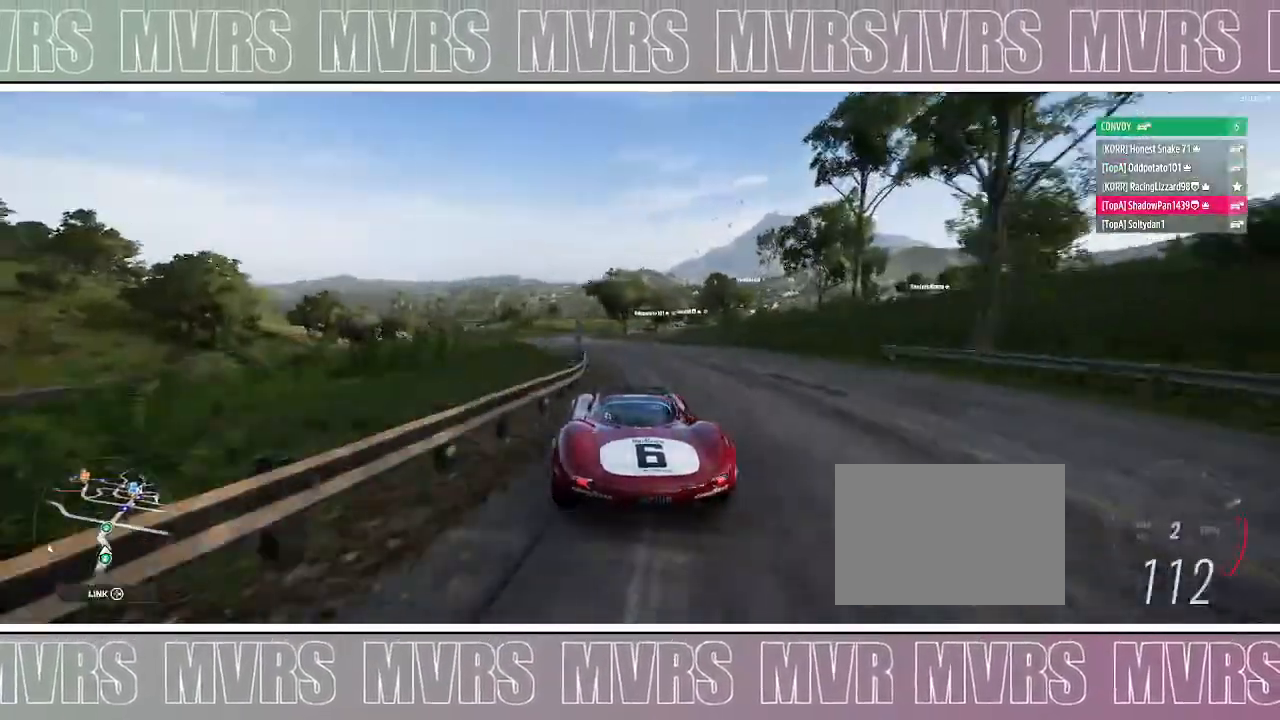
{"dt_ms": 500, "buttons": [], "left_stick": "left", "right_stick": "center", "events": [[133, "R2", "up"], [250, "left_stick", "center"], [317, "left_stick", "left"]]}
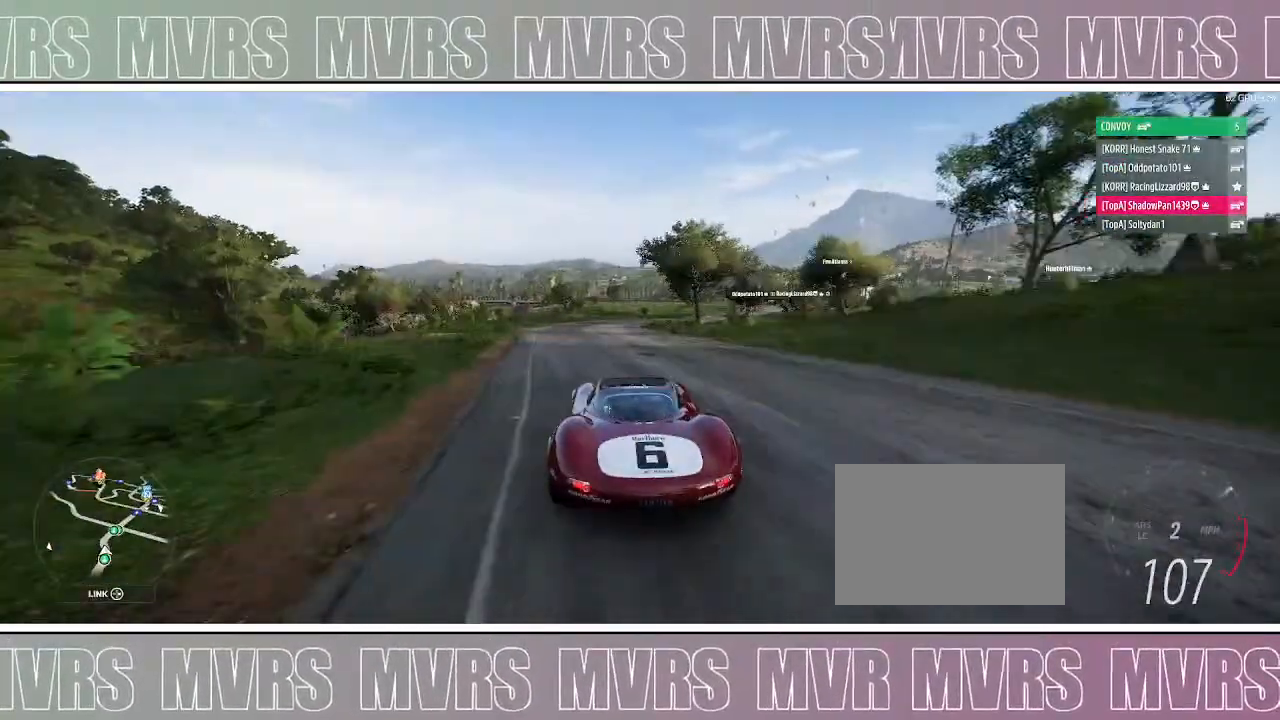
{"dt_ms": 500, "buttons": [], "left_stick": "right", "right_stick": "center", "events": [[17, "left_stick", "center"], [300, "left_stick", "right"]]}
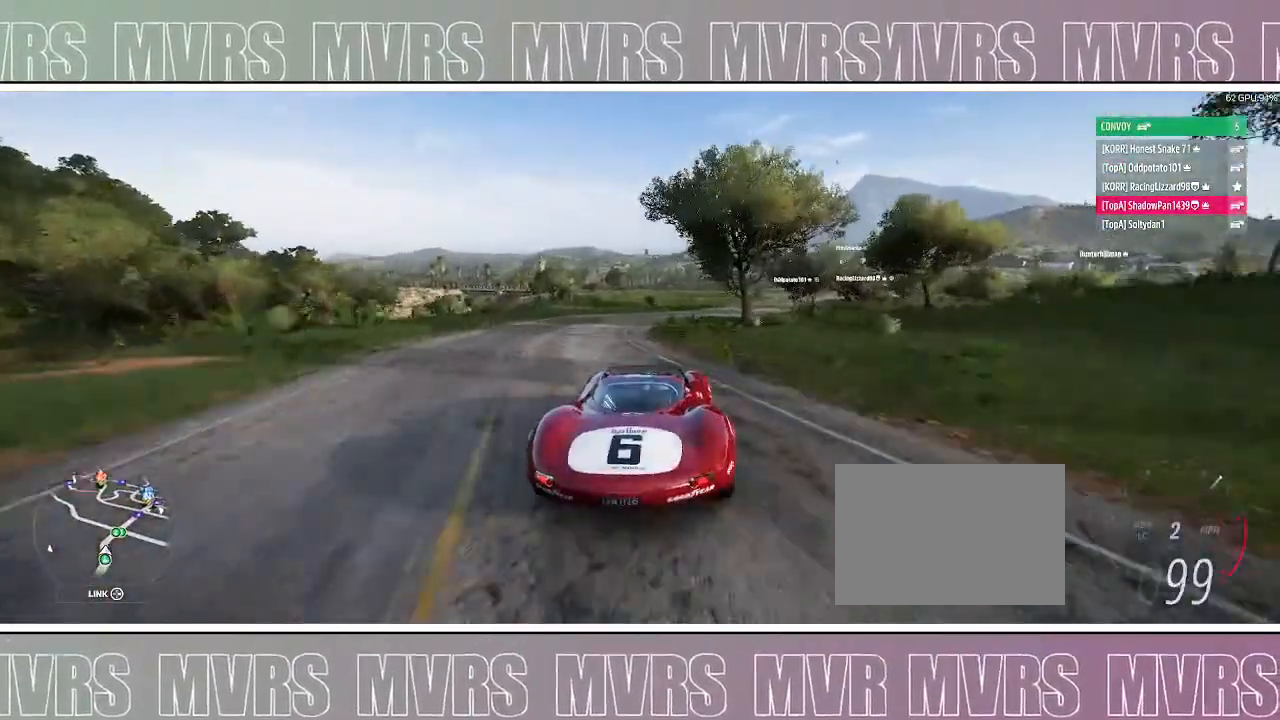
{"dt_ms": 500, "buttons": [], "left_stick": "right", "right_stick": "center", "events": [[133, "left_stick", "center"], [217, "left_stick", "left"], [300, "R2", "down"], [300, "left_stick", "right"], [500, "R2", "up"]]}
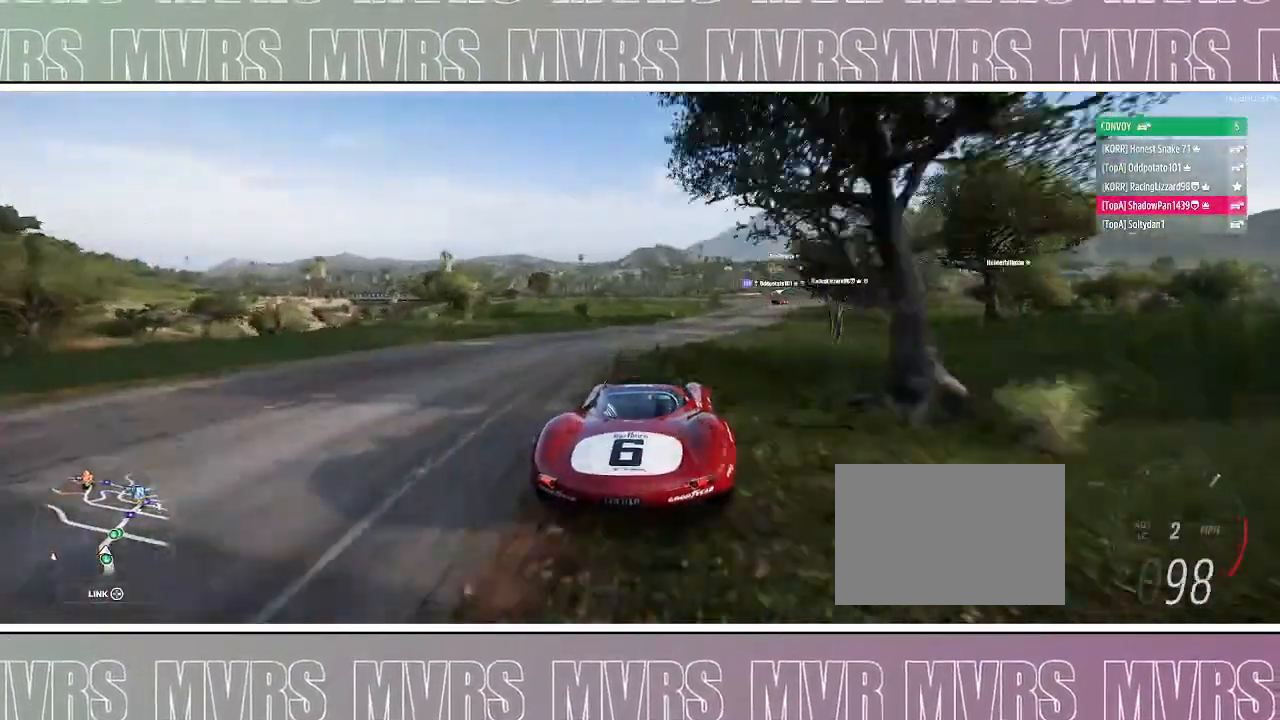
{"dt_ms": 500, "buttons": [], "left_stick": "right", "right_stick": "center", "events": []}
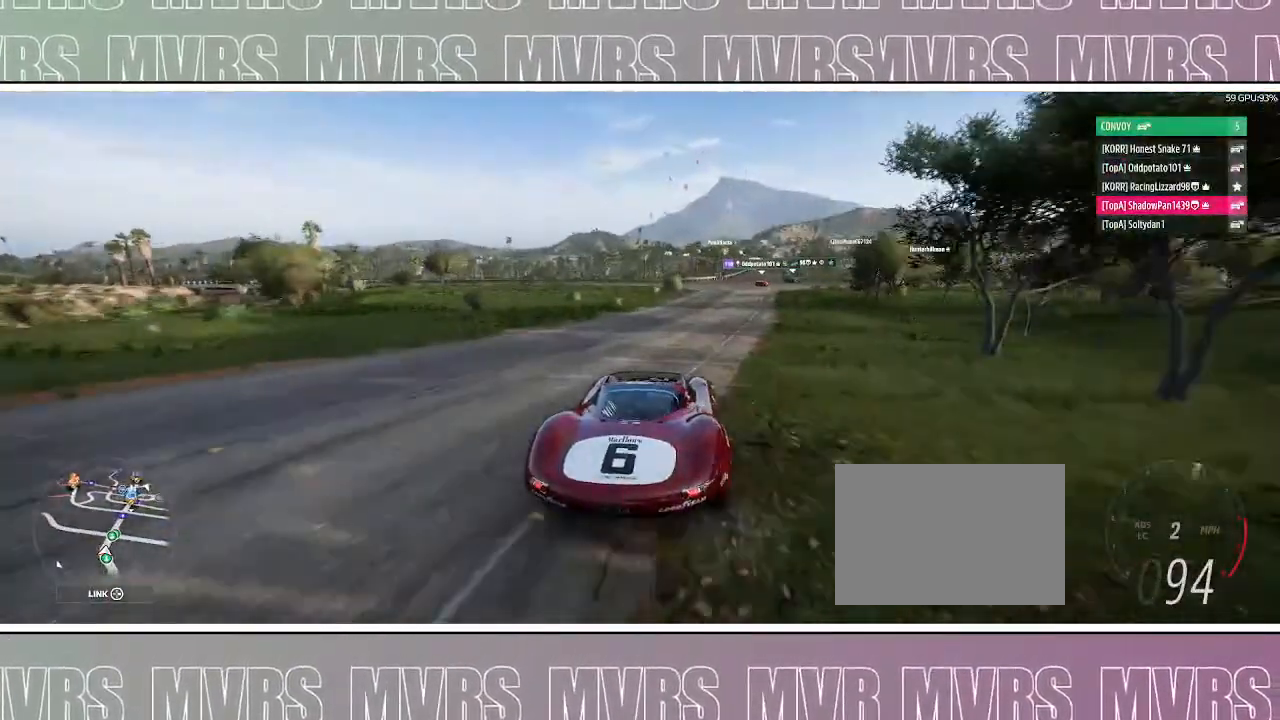
{"dt_ms": 500, "buttons": [], "left_stick": "center", "right_stick": "center", "events": [[117, "DPAD_LEFT", "down"], [217, "SQUARE", "down"], [283, "DPAD_LEFT", "up"], [350, "SQUARE", "up"], [417, "left_stick", "center"]]}
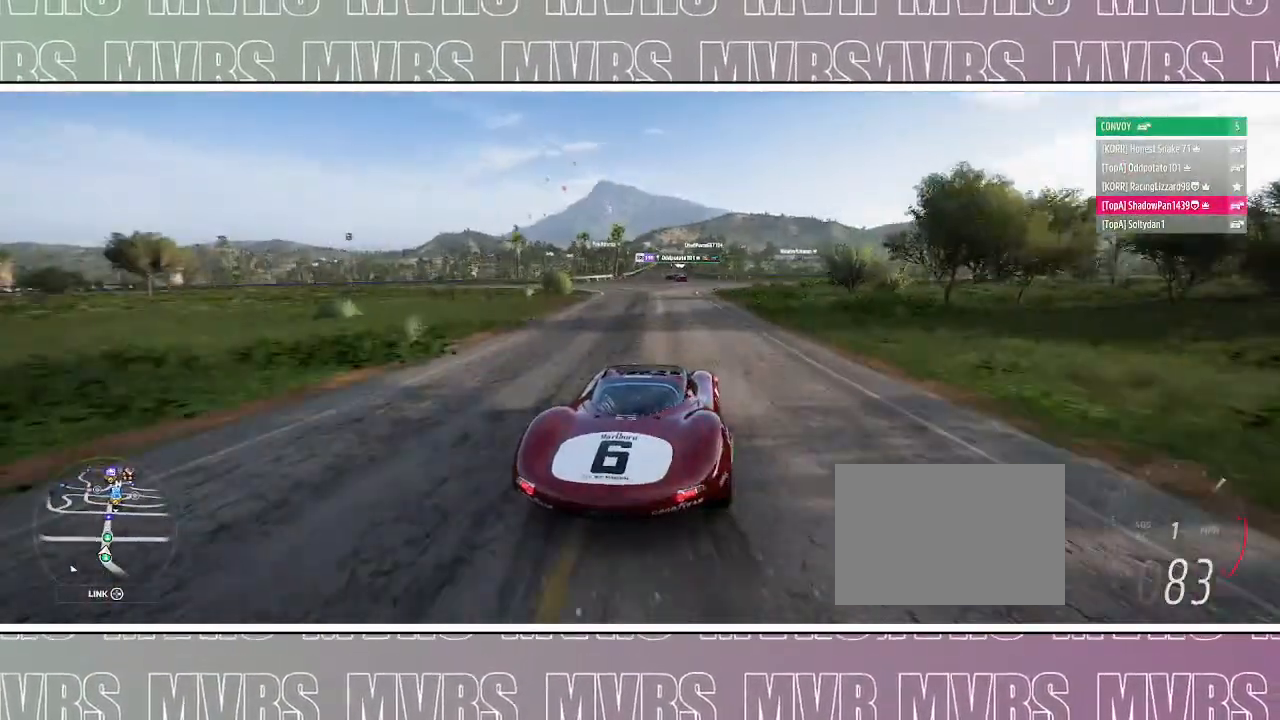
{"dt_ms": 500, "buttons": [], "left_stick": "right", "right_stick": "center", "events": [[167, "left_stick", "left"], [300, "left_stick", "center"], [350, "left_stick", "right"]]}
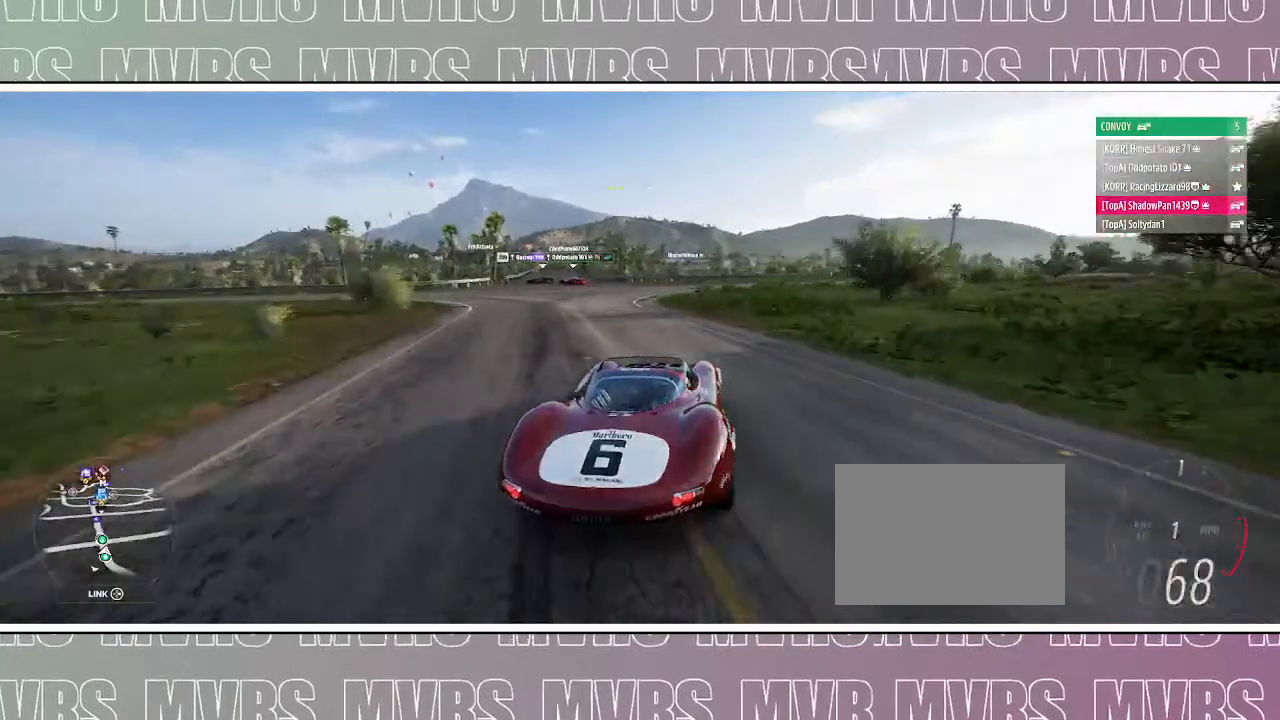
{"dt_ms": 1000, "buttons": [], "left_stick": "left", "right_stick": "center", "events": [[150, "left_stick", "left"], [400, "left_stick", "center"], [483, "left_stick", "right"], [567, "left_stick", "center"], [633, "left_stick", "left"], [750, "left_stick", "center"], [883, "left_stick", "left"]]}
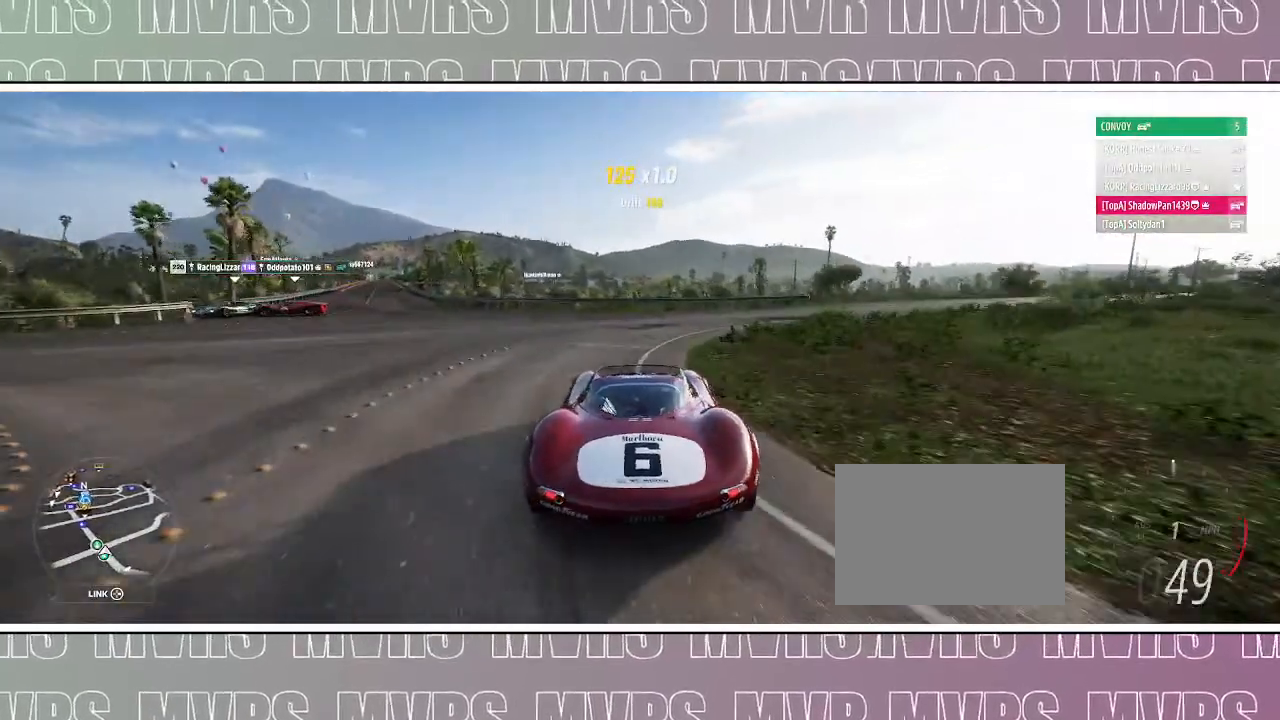
{"dt_ms": 500, "buttons": [], "left_stick": "left", "right_stick": "center", "events": [[200, "left_stick", "center"], [367, "left_stick", "left"]]}
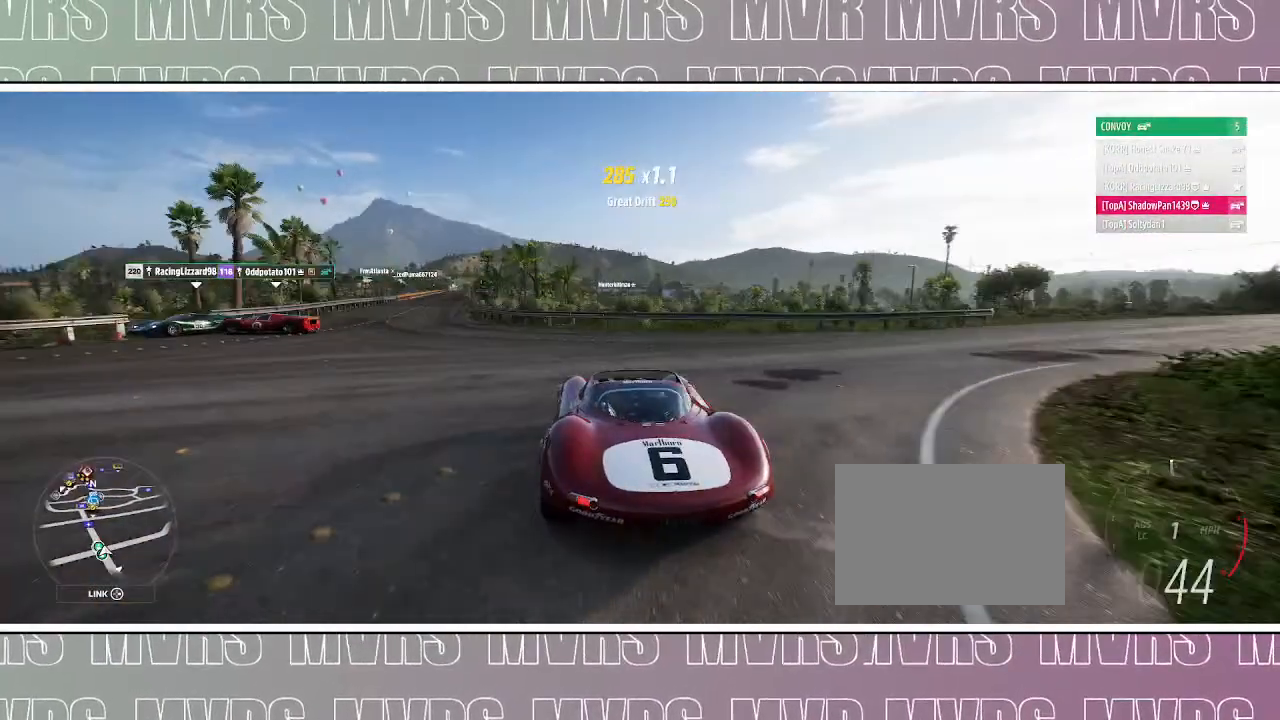
{"dt_ms": 500, "buttons": [], "left_stick": "center", "right_stick": "center", "events": [[83, "left_stick", "center"], [250, "left_stick", "left"], [500, "left_stick", "center"]]}
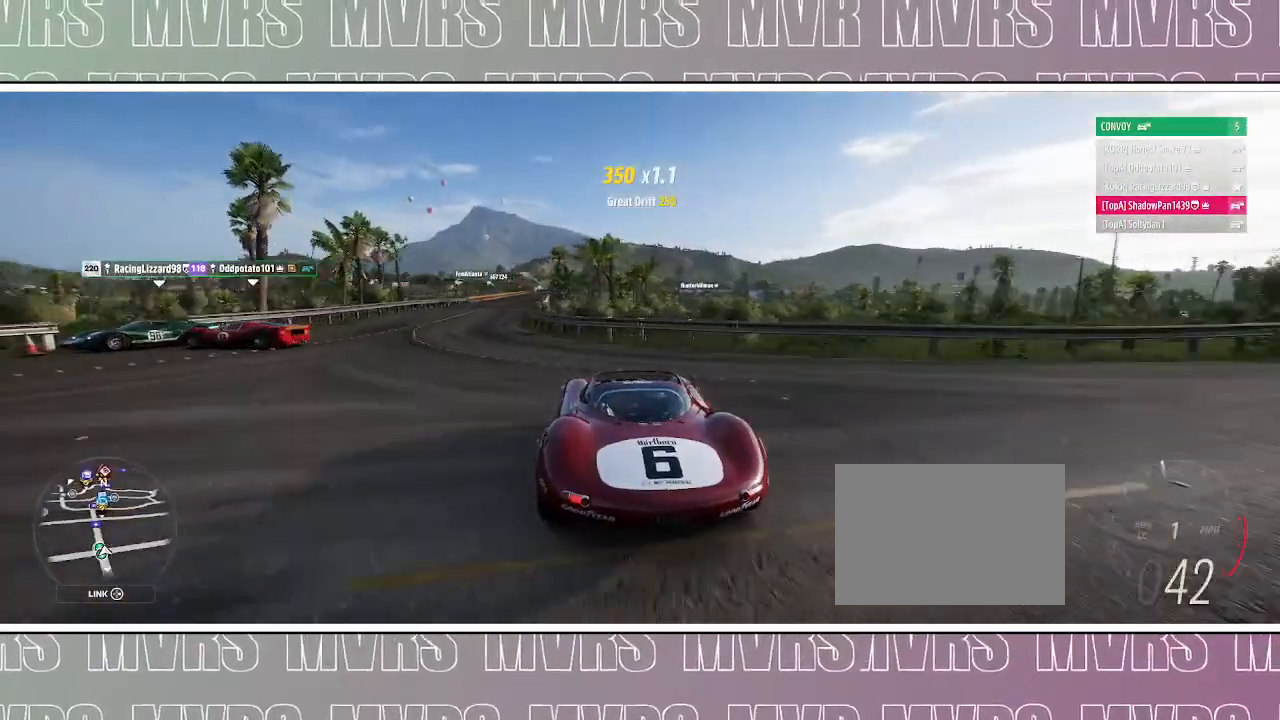
{"dt_ms": 500, "buttons": [], "left_stick": "left", "right_stick": "center", "events": [[117, "left_stick", "left"]]}
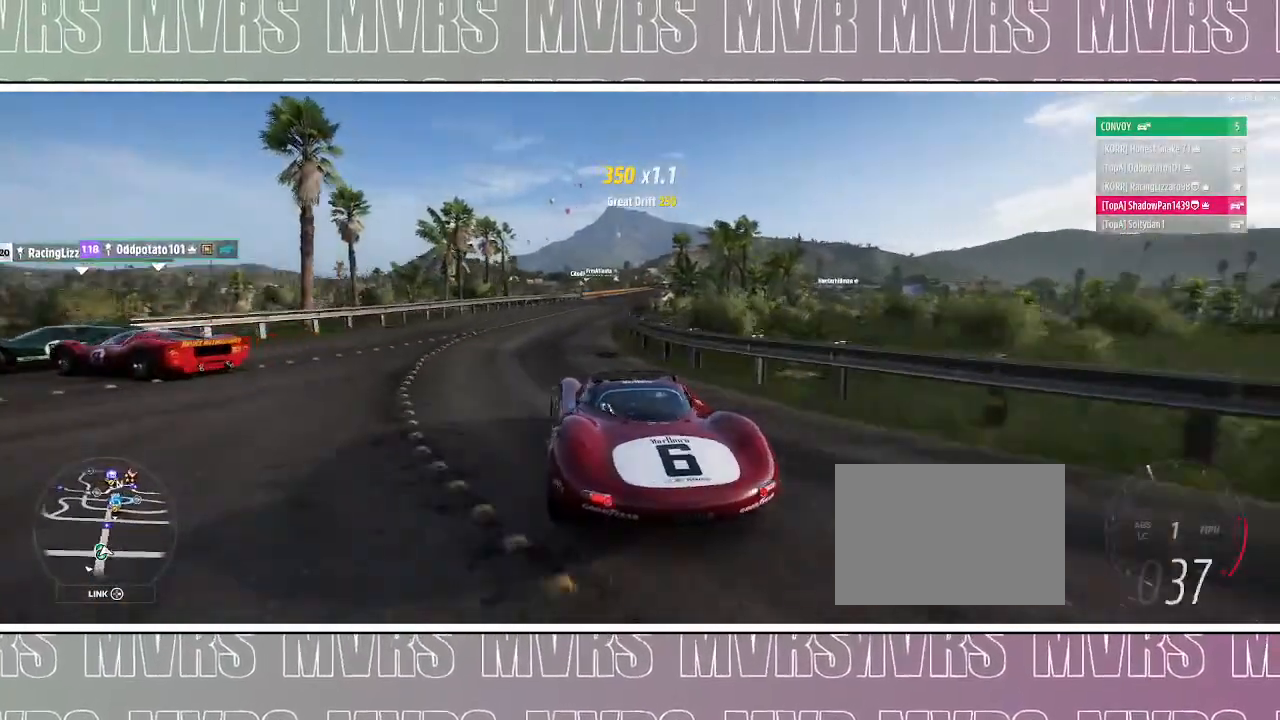
{"dt_ms": 500, "buttons": [], "left_stick": "left", "right_stick": "center", "events": []}
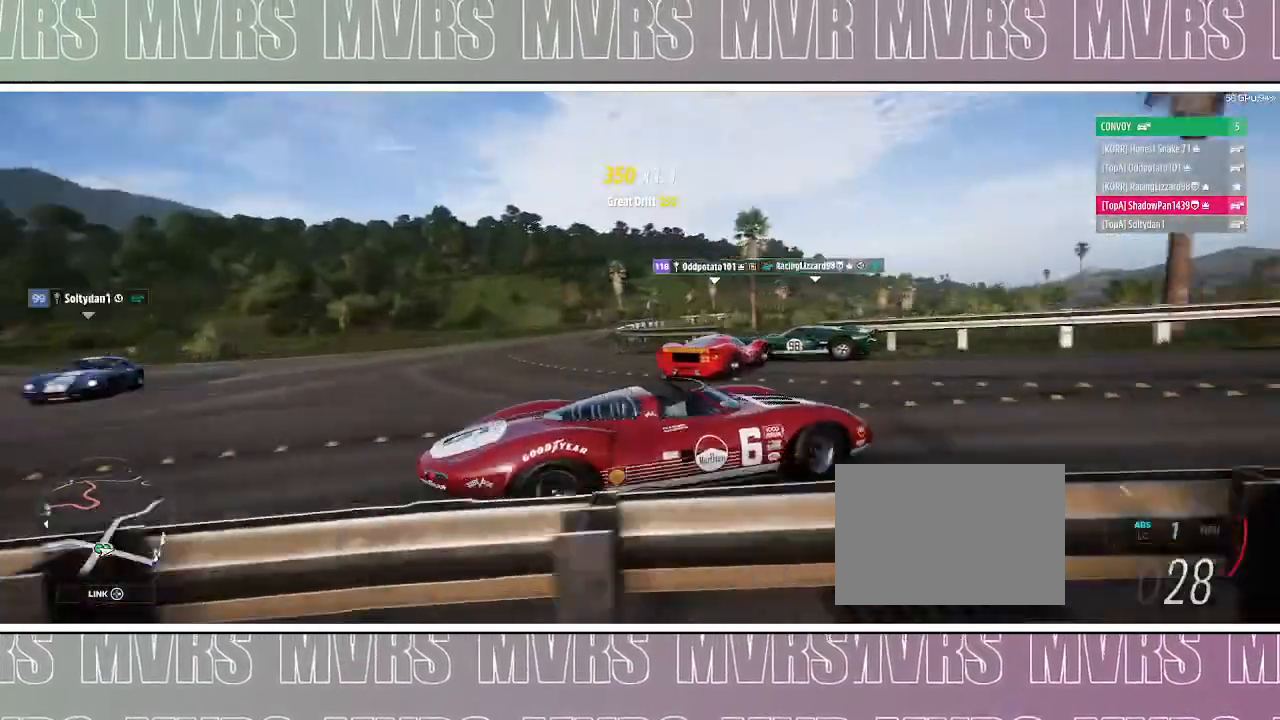
{"dt_ms": 500, "buttons": [], "left_stick": "left", "right_stick": "up-left", "events": [[100, "right_stick", "left"], [467, "right_stick", "up-left"]]}
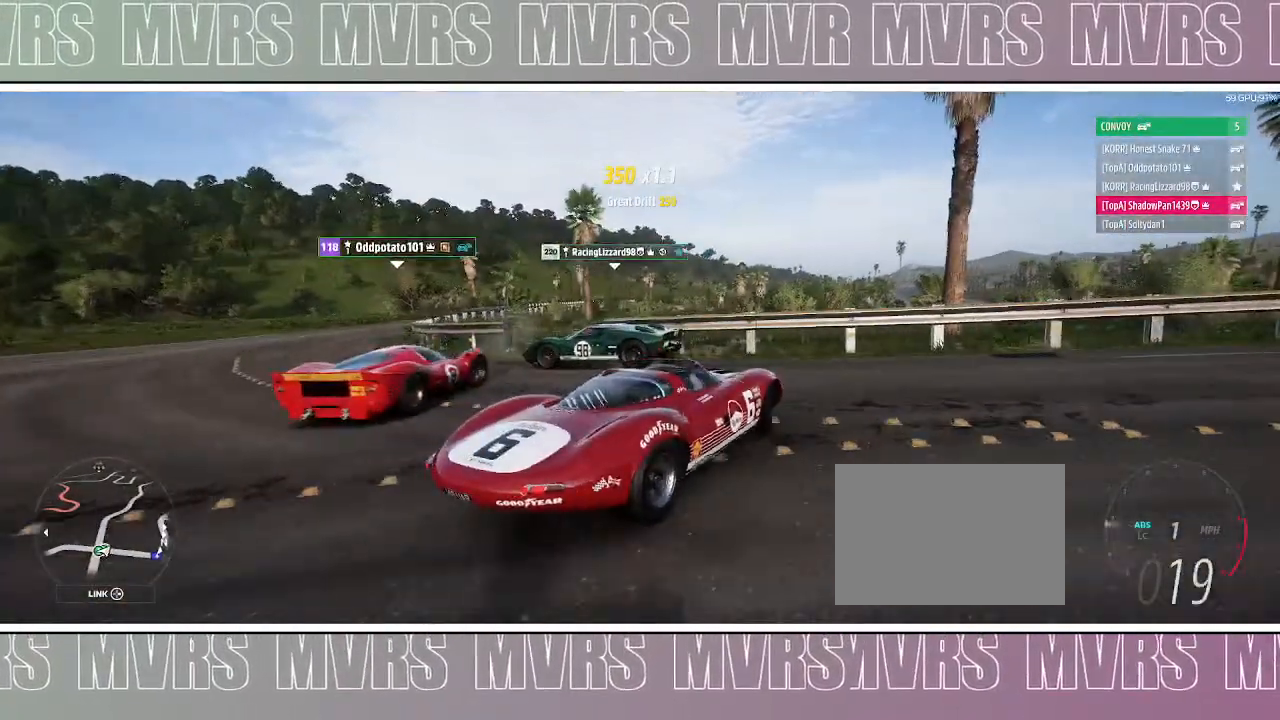
{"dt_ms": 500, "buttons": [], "left_stick": "left", "right_stick": "up-left", "events": []}
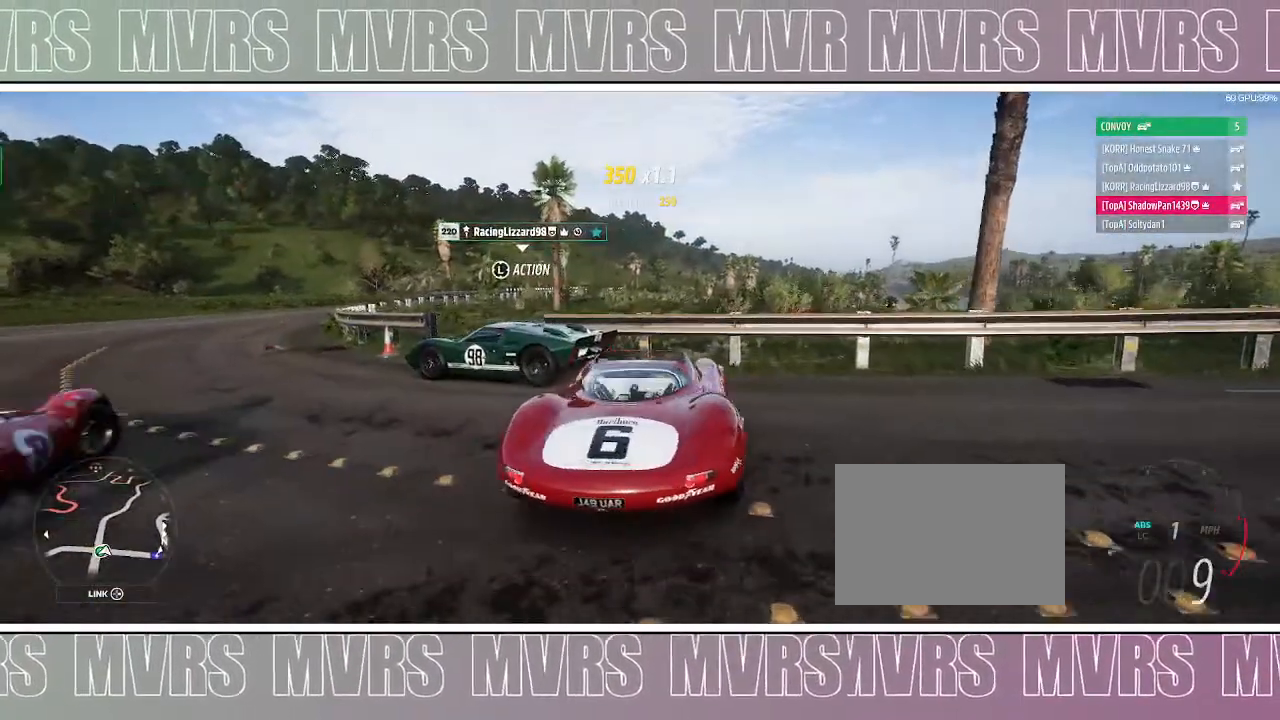
{"dt_ms": 500, "buttons": [], "left_stick": "left", "right_stick": "up", "events": [[233, "right_stick", "up"]]}
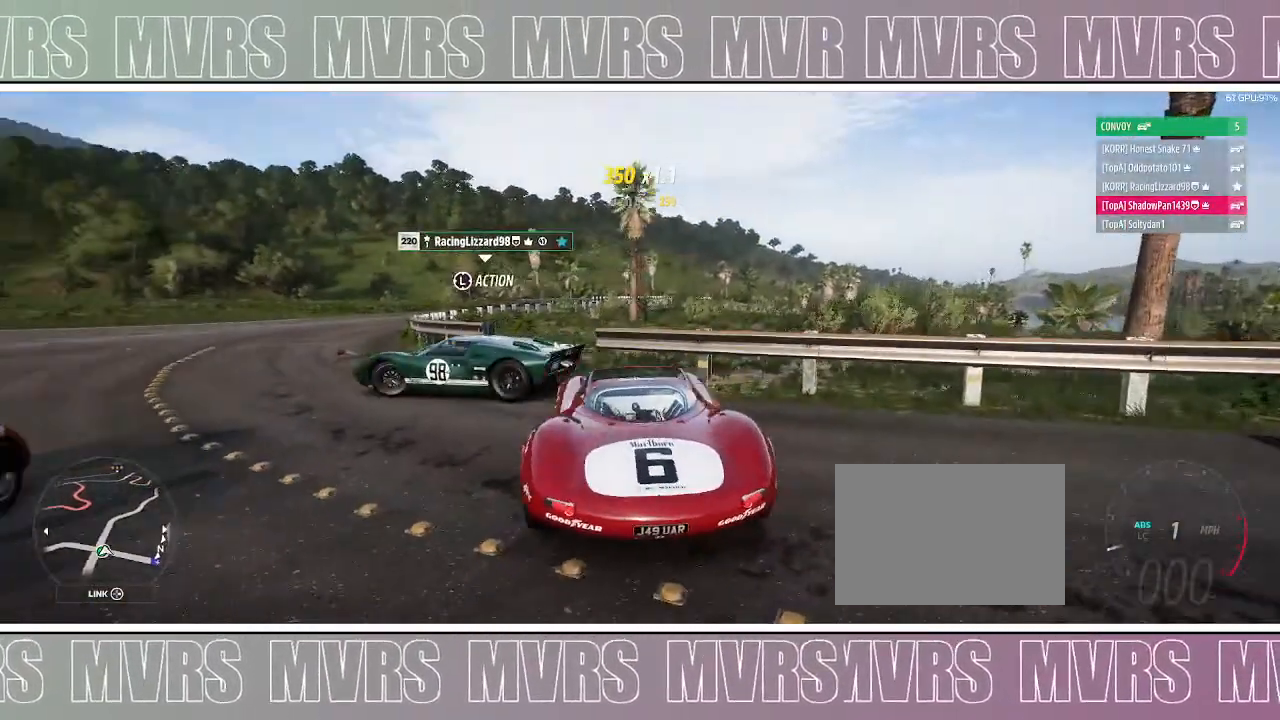
{"dt_ms": 500, "buttons": ["R2", "DPAD_LEFT"], "left_stick": "left", "right_stick": "up", "events": [[33, "DPAD_LEFT", "down"], [200, "R2", "down"]]}
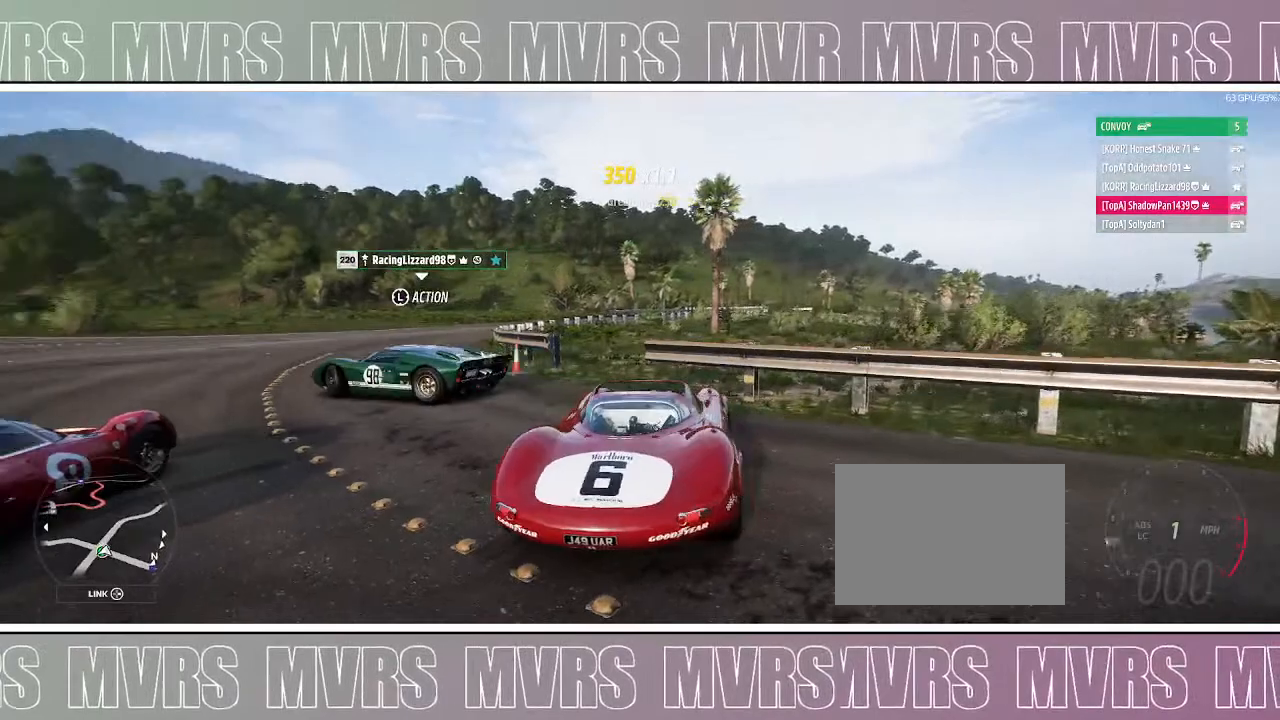
{"dt_ms": 500, "buttons": ["R2", "DPAD_LEFT"], "left_stick": "left", "right_stick": "up-left", "events": [[67, "R2", "up"], [333, "R2", "down"], [467, "right_stick", "up-left"]]}
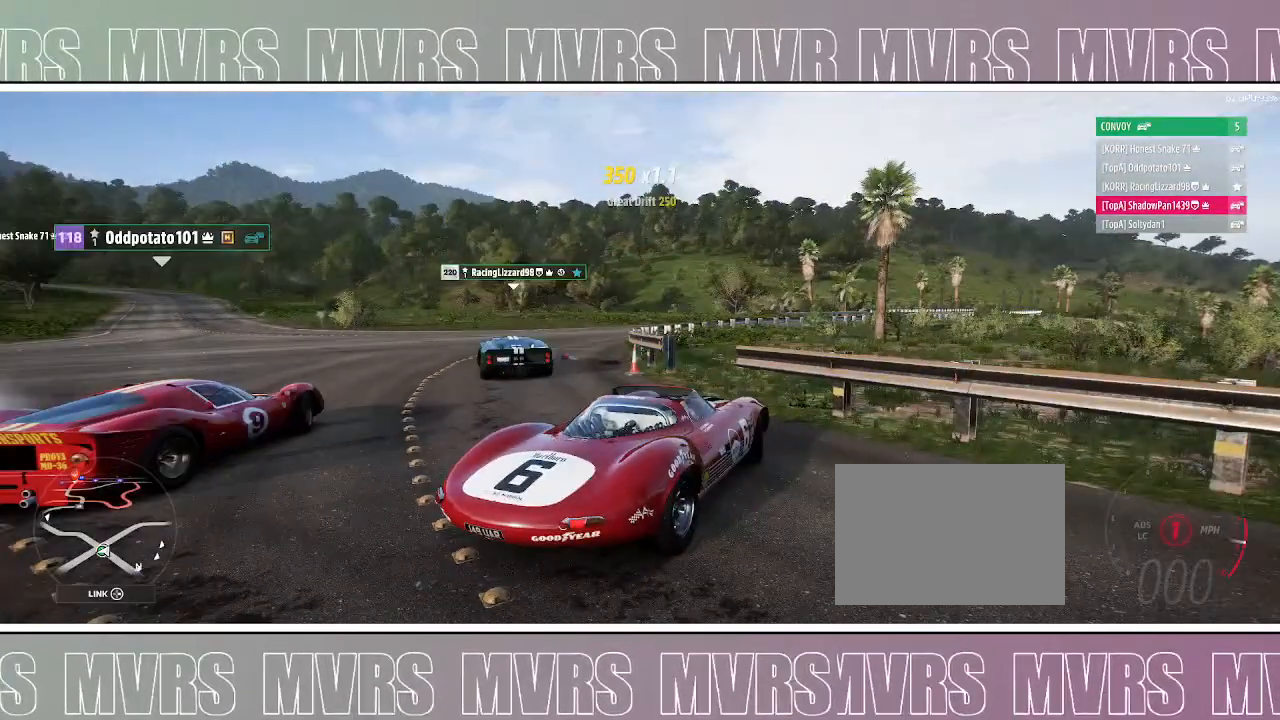
{"dt_ms": 500, "buttons": ["R2"], "left_stick": "left", "right_stick": "up-left", "events": [[250, "DPAD_LEFT", "up"]]}
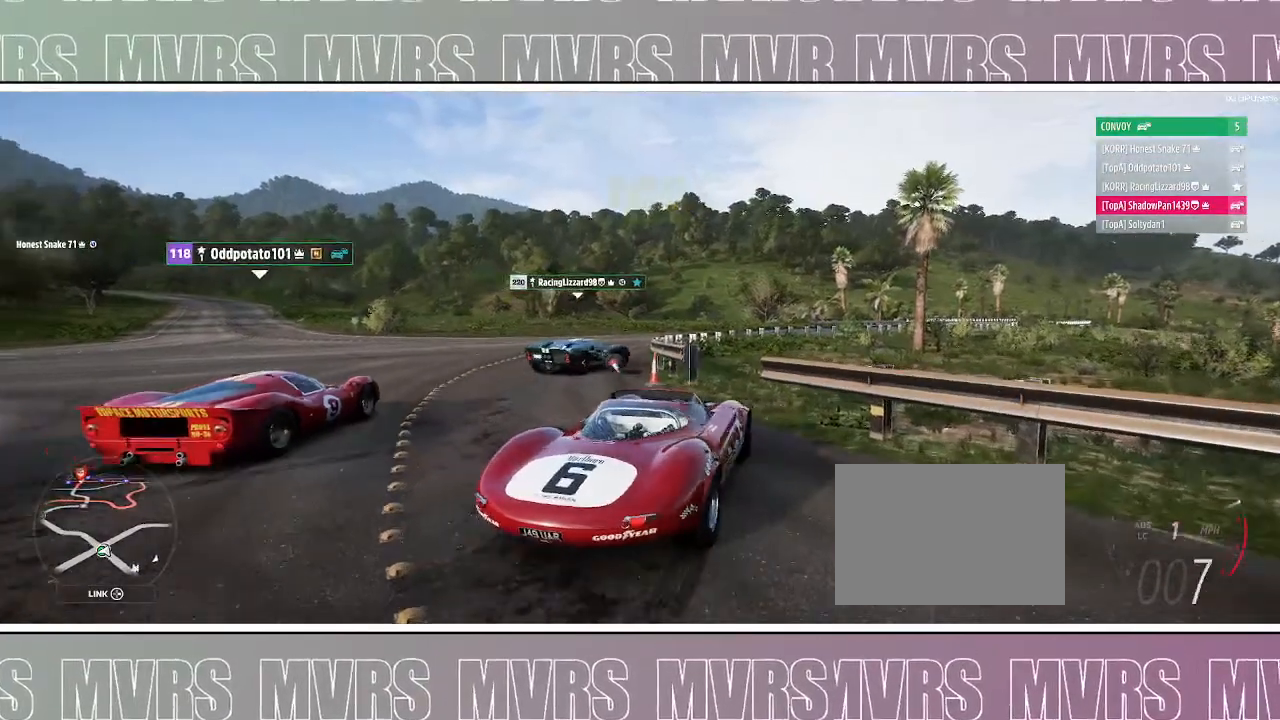
{"dt_ms": 500, "buttons": [], "left_stick": "center", "right_stick": "center"}
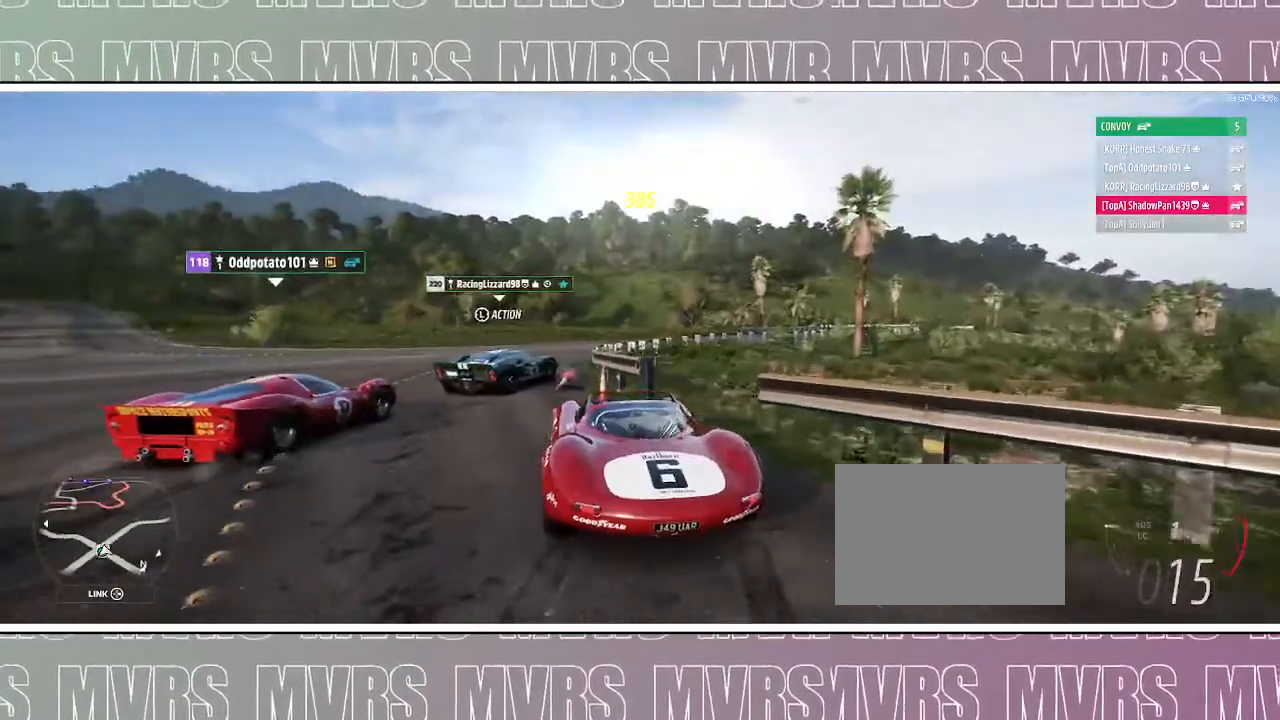
{"dt_ms": 500, "buttons": [], "left_stick": "left", "right_stick": "center"}
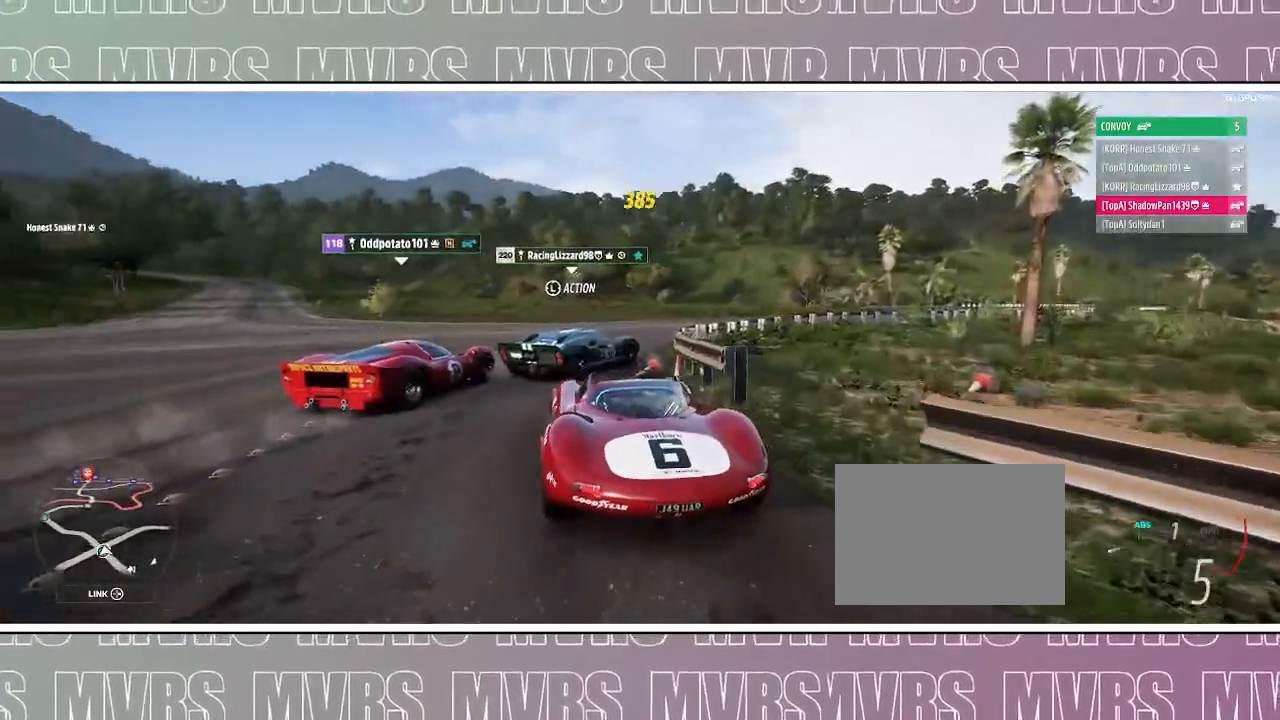
{"dt_ms": 500, "buttons": [], "left_stick": "center", "right_stick": "center", "events": [[217, "left_stick", "center"]]}
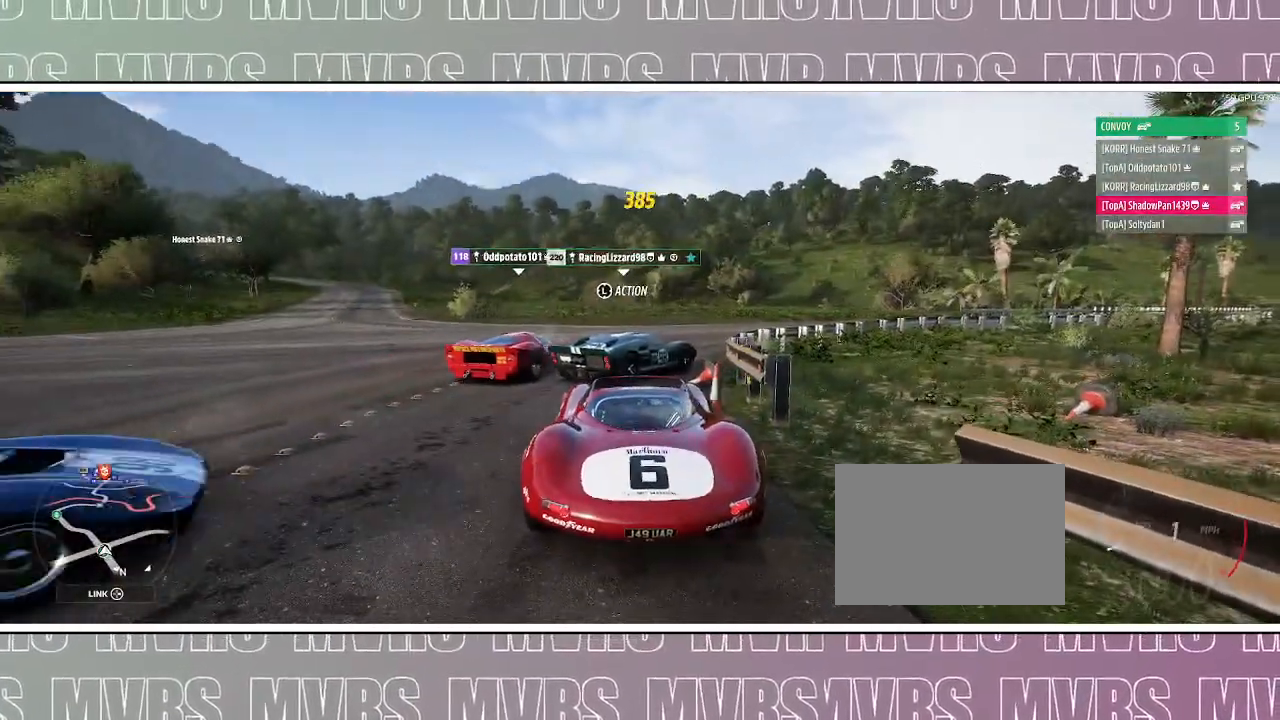
{"dt_ms": 500, "buttons": [], "left_stick": "center", "right_stick": "center", "events": []}
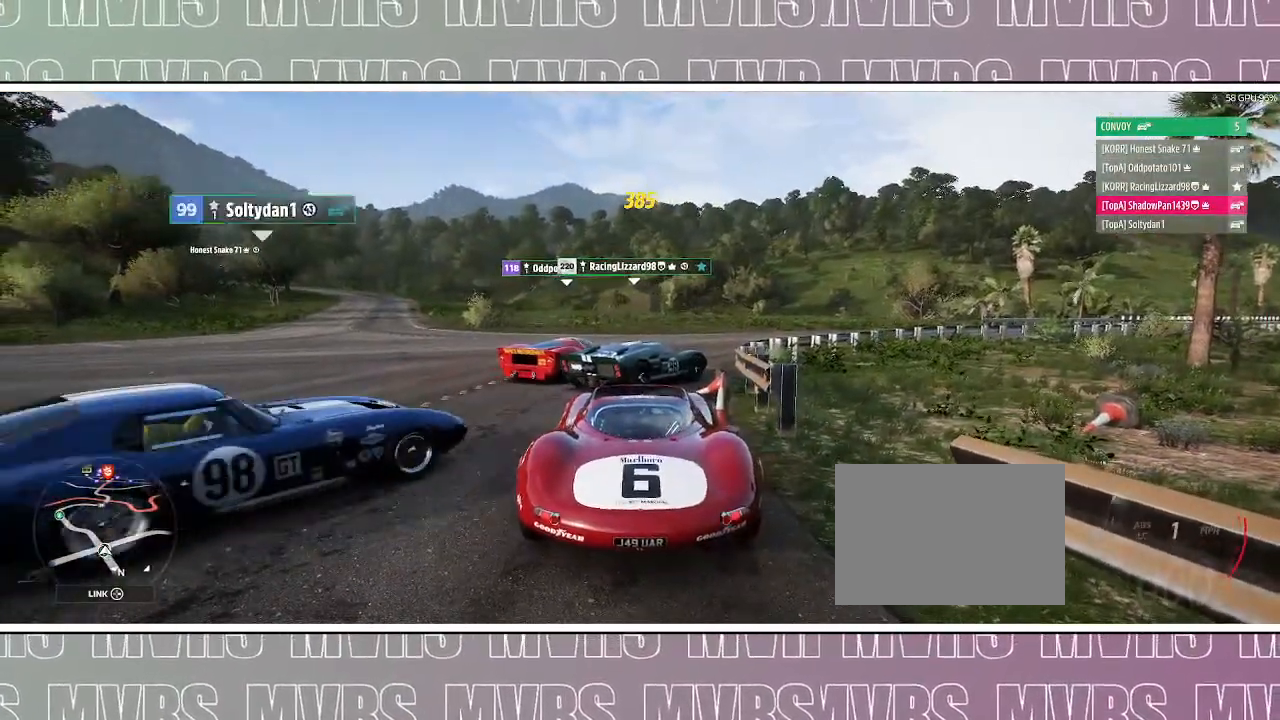
{"dt_ms": 500, "buttons": ["R2"], "left_stick": "center", "right_stick": "center", "events": [[217, "R2", "down"]]}
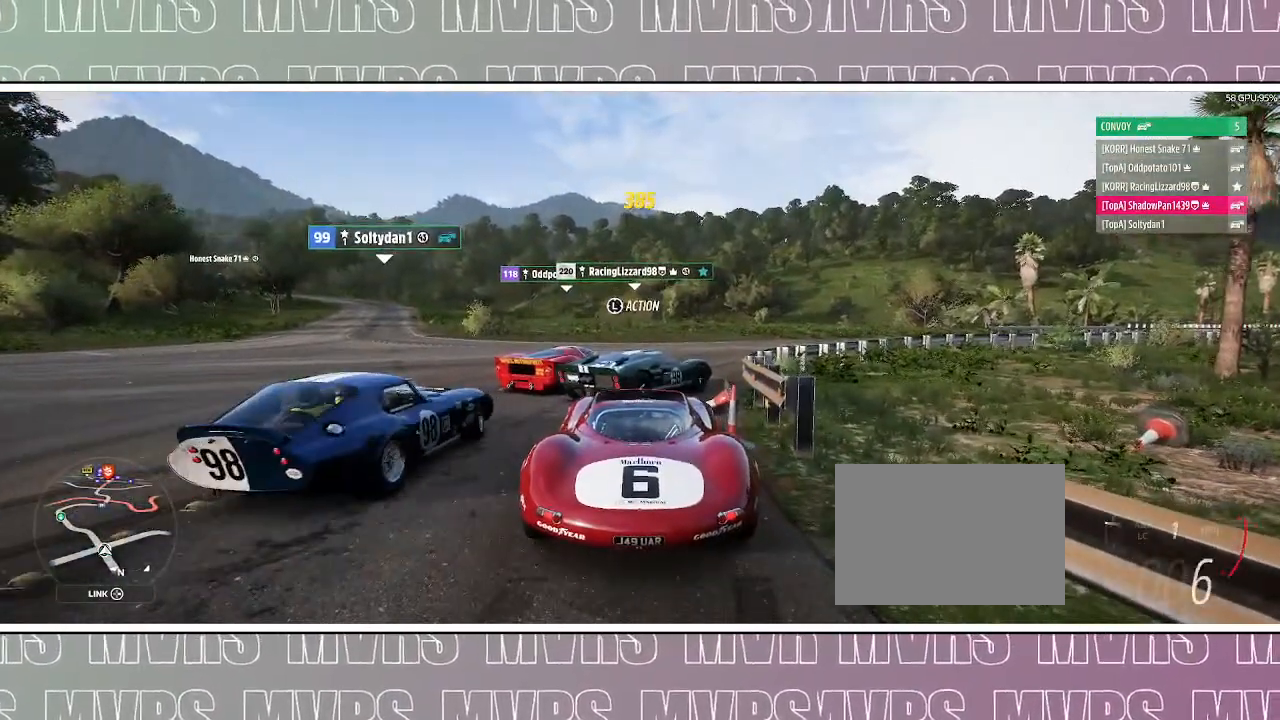
{"dt_ms": 1000, "buttons": [], "left_stick": "center", "right_stick": "right", "events": [[483, "left_stick", "right"], [550, "R2", "up"], [567, "left_stick", "center"], [933, "right_stick", "right"]]}
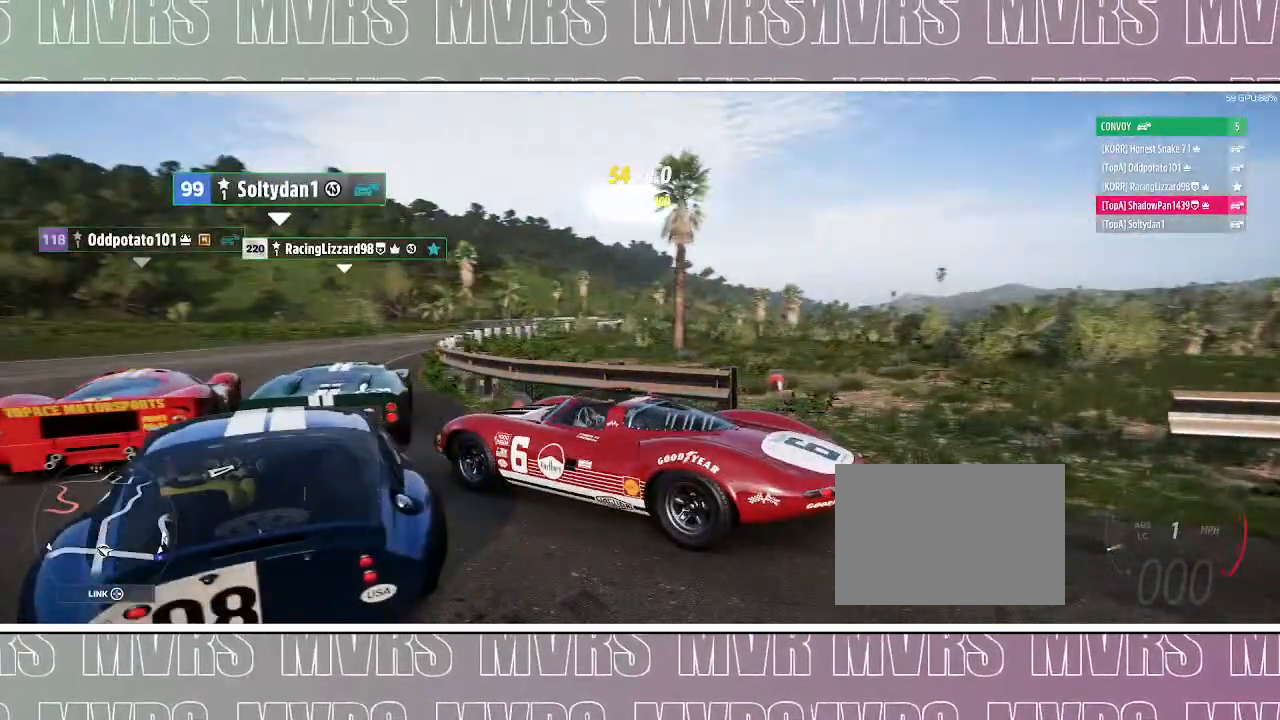
{"dt_ms": 500, "buttons": [], "left_stick": "center", "right_stick": "up-right", "events": [[133, "right_stick", "up-right"]]}
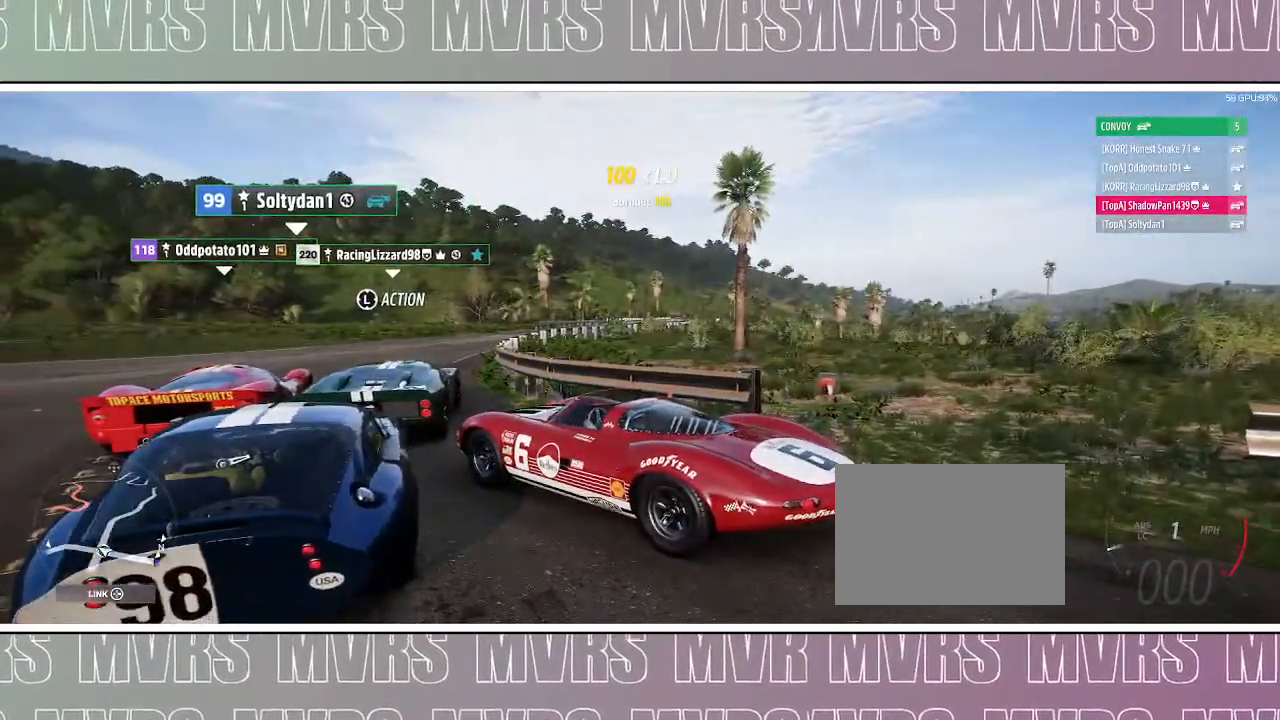
{"dt_ms": 500, "buttons": [], "left_stick": "center", "right_stick": "up-right", "events": []}
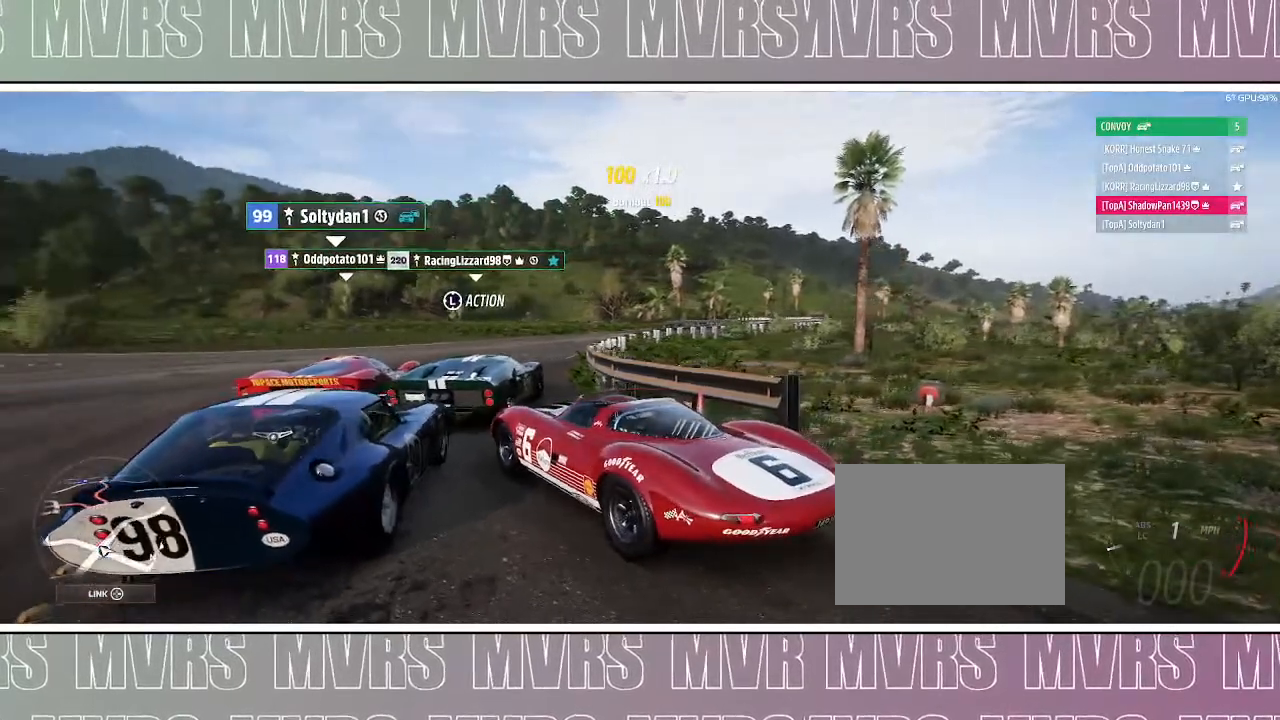
{"dt_ms": 500, "buttons": [], "left_stick": "center", "right_stick": "up-right", "events": []}
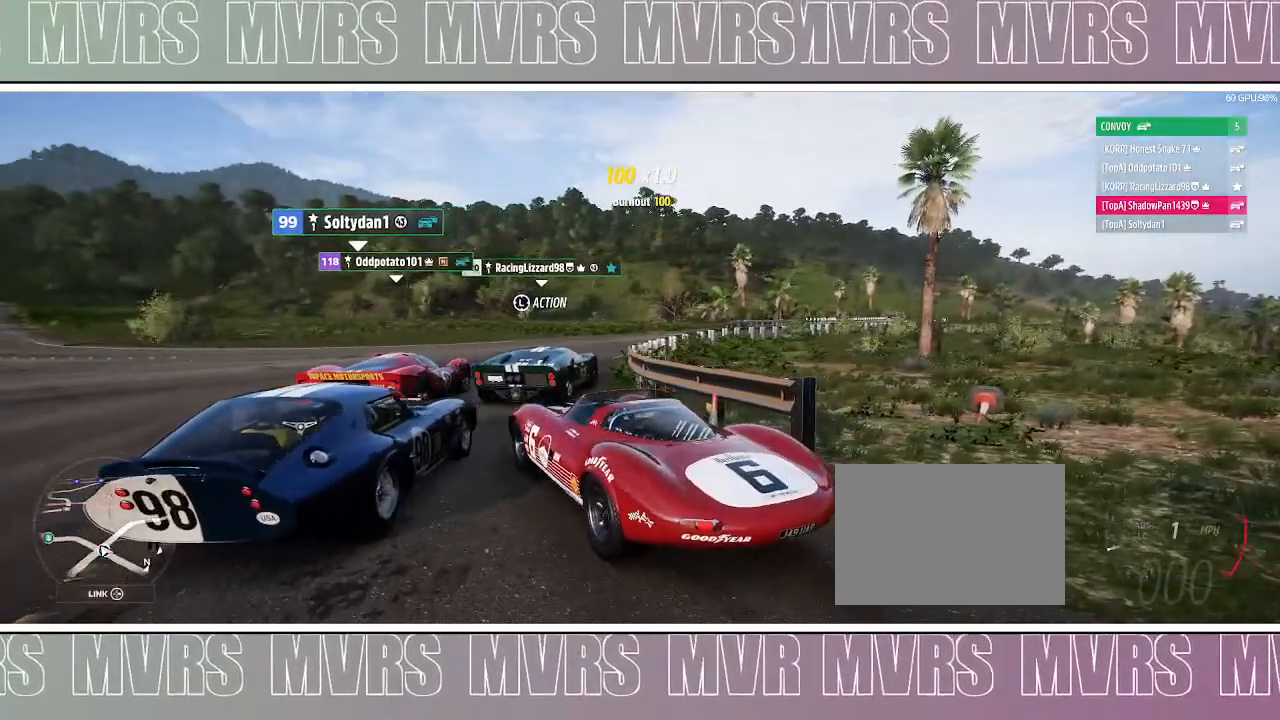
{"dt_ms": 500, "buttons": ["R2", "DPAD_LEFT"], "left_stick": "center", "right_stick": "up-right", "events": [[217, "DPAD_LEFT", "down"], [317, "R2", "down"]]}